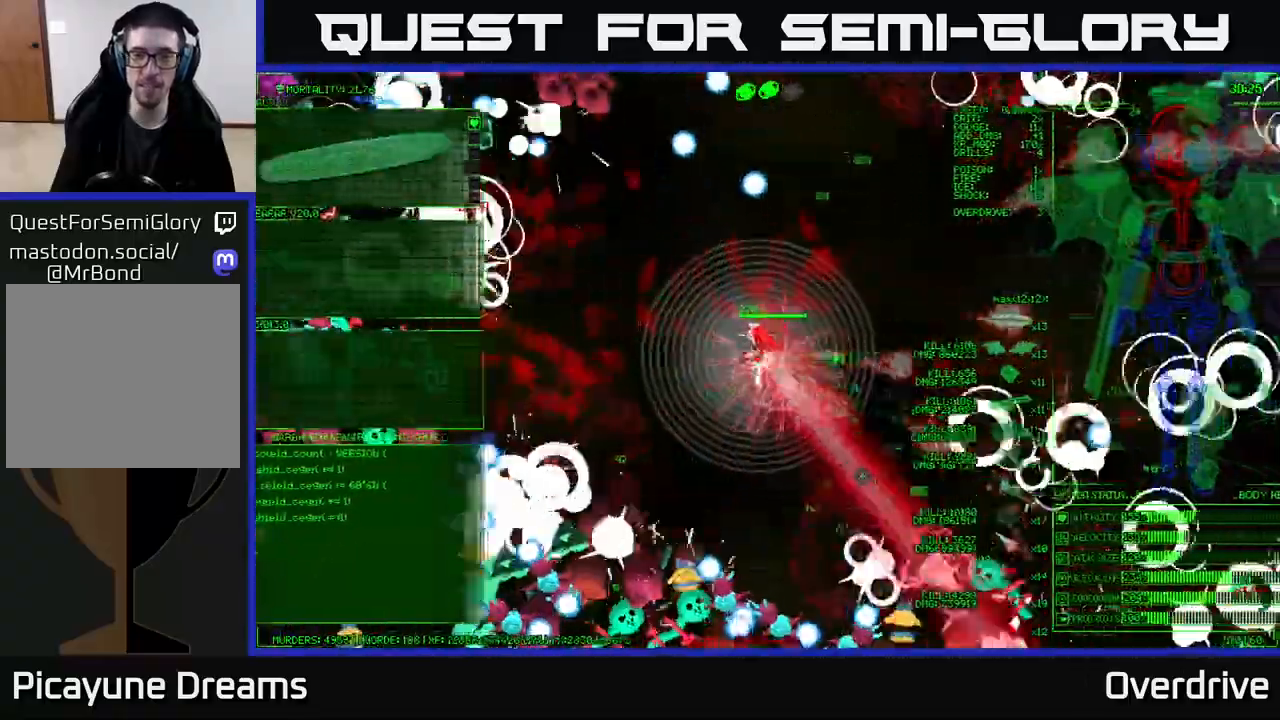
Gameplay with a controller (Xbox layout); each line is a JSON object with the inputs held at the frame after it. "events" lists button and stick changes between this image and that frame as [ms after this image, input, new state], when the widget could be followed in between.
{"buttons": [], "left_stick": "right", "right_stick": "down-right", "events": [[67, "left_stick", "down"], [217, "left_stick", "down-right"], [383, "left_stick", "right"]]}
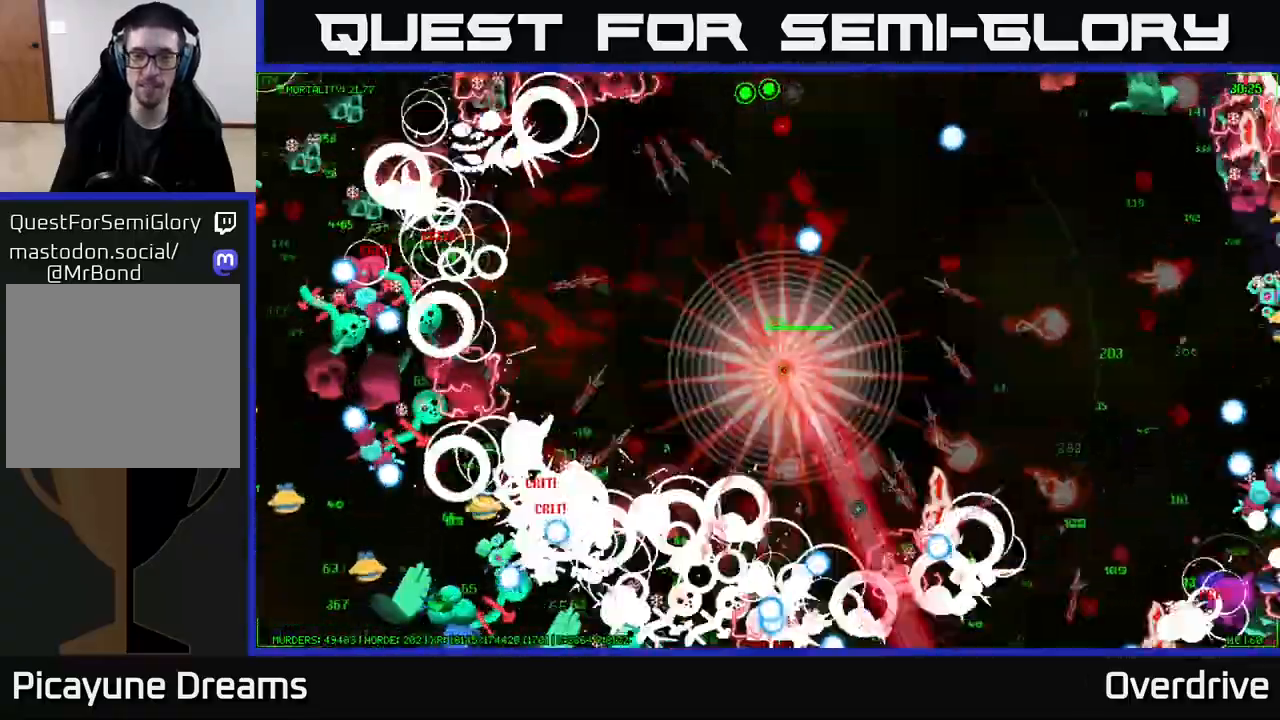
{"buttons": [], "left_stick": "right", "right_stick": "right", "events": [[150, "left_stick", "down-right"], [317, "left_stick", "right"], [483, "right_stick", "right"]]}
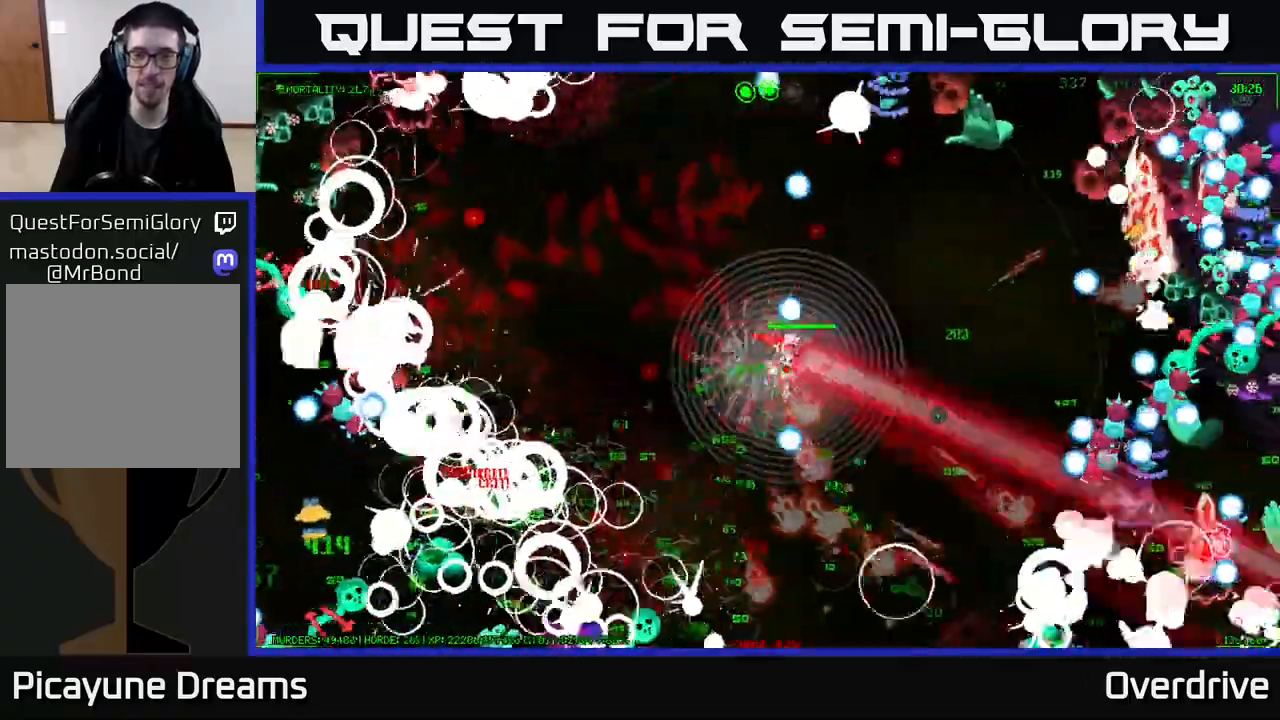
{"buttons": [], "left_stick": "down-left", "right_stick": "right", "events": [[83, "left_stick", "down-right"], [250, "left_stick", "down"], [350, "left_stick", "down-left"]]}
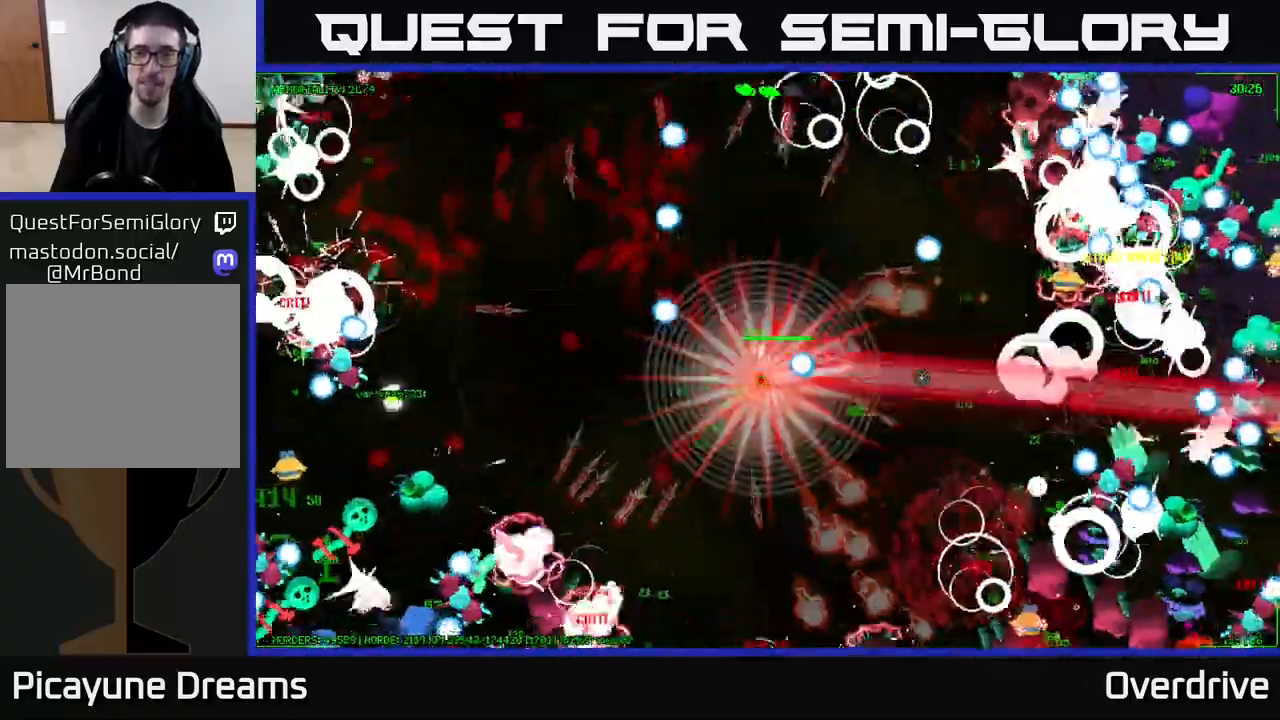
{"buttons": [], "left_stick": "right", "right_stick": "up-right", "events": [[133, "left_stick", "up-left"], [267, "left_stick", "up-right"], [317, "left_stick", "right"], [417, "right_stick", "up-right"]]}
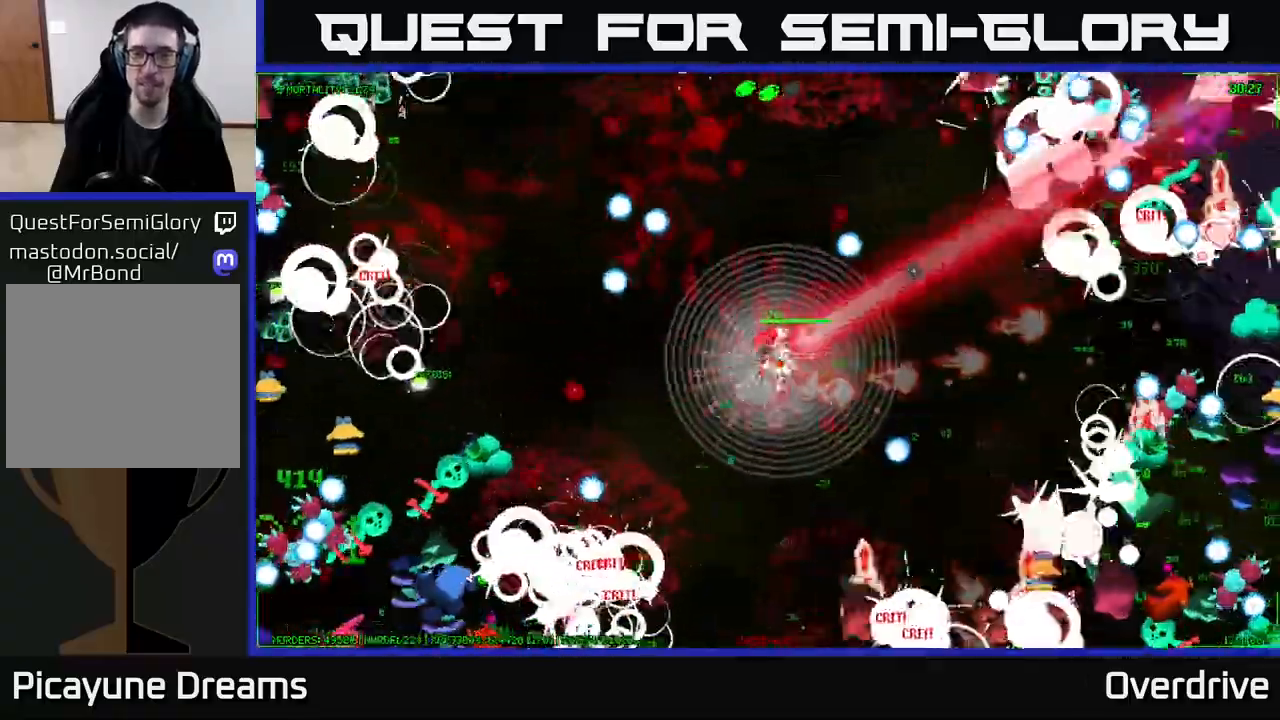
{"buttons": [], "left_stick": "up-right", "right_stick": "up-right", "events": [[133, "right_stick", "right"], [333, "right_stick", "up-right"], [467, "left_stick", "up-right"]]}
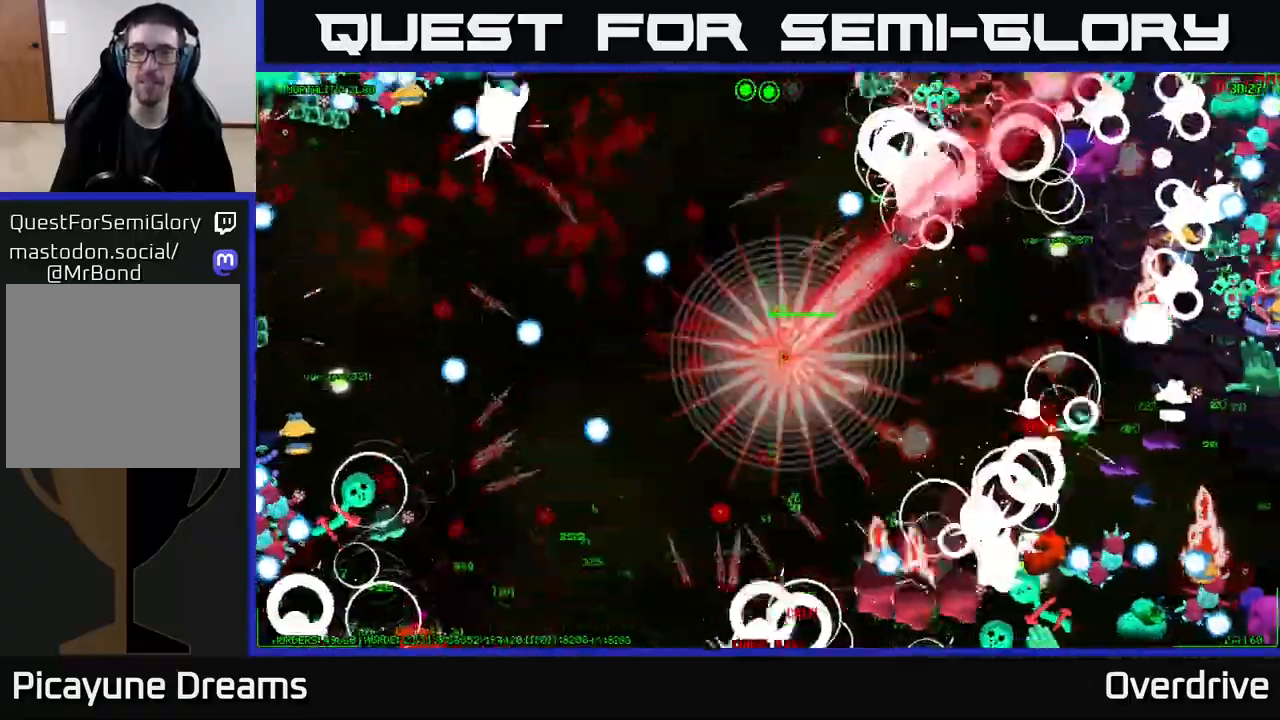
{"buttons": [], "left_stick": "down-right", "right_stick": "up-right", "events": [[33, "left_stick", "up"], [100, "left_stick", "up-left"], [383, "left_stick", "down-right"]]}
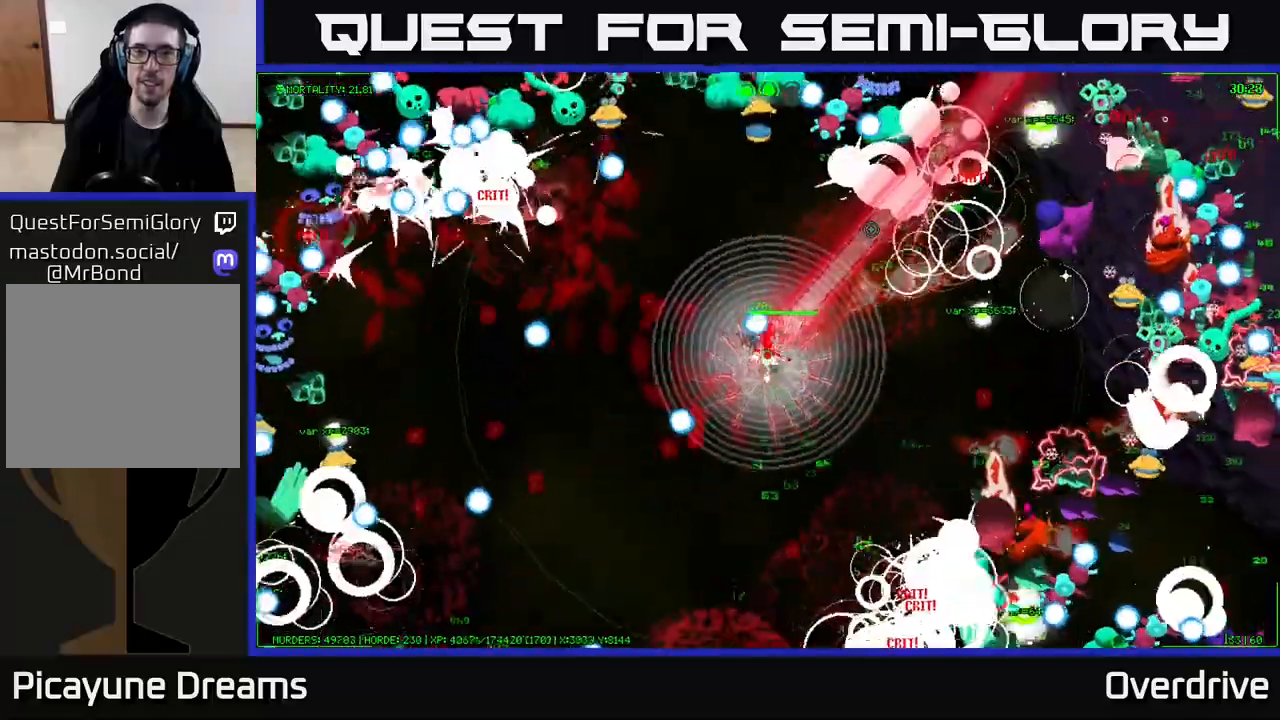
{"buttons": [], "left_stick": "down", "right_stick": "right", "events": [[400, "right_stick", "right"], [417, "left_stick", "down"]]}
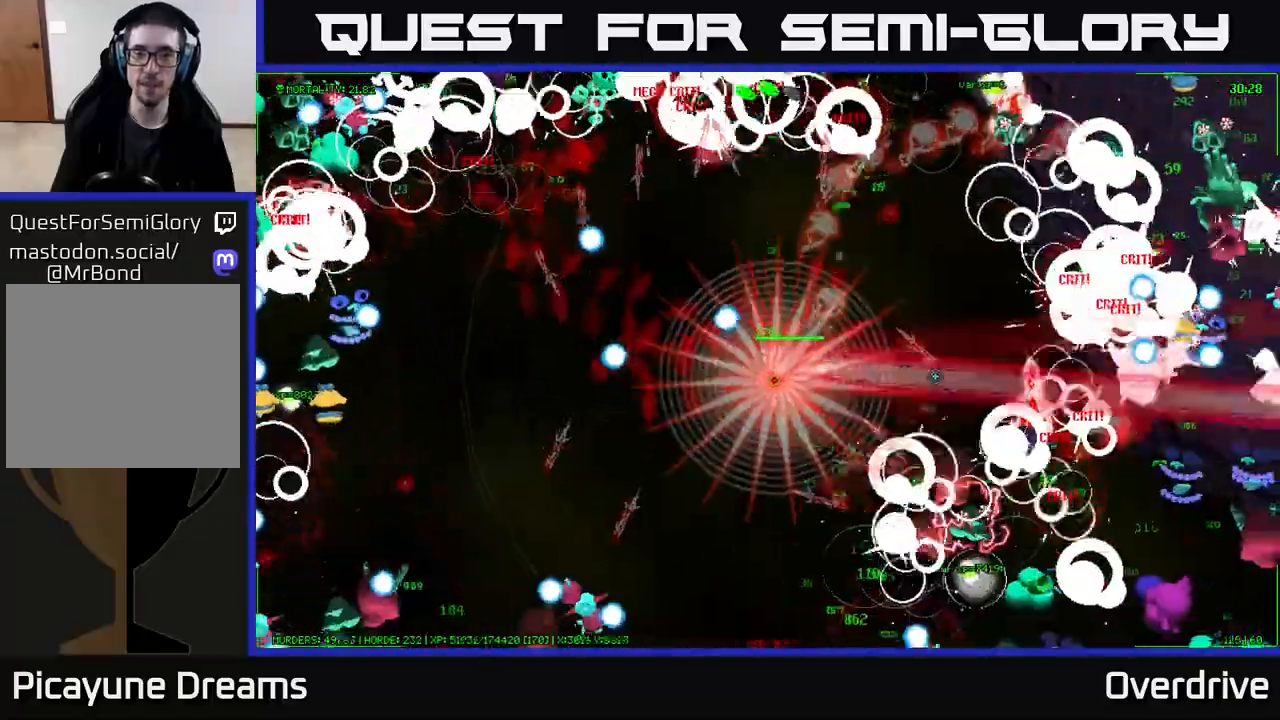
{"buttons": [], "left_stick": "right", "right_stick": "left", "events": [[83, "right_stick", "down-right"], [233, "right_stick", "down"], [417, "right_stick", "left"], [450, "left_stick", "right"]]}
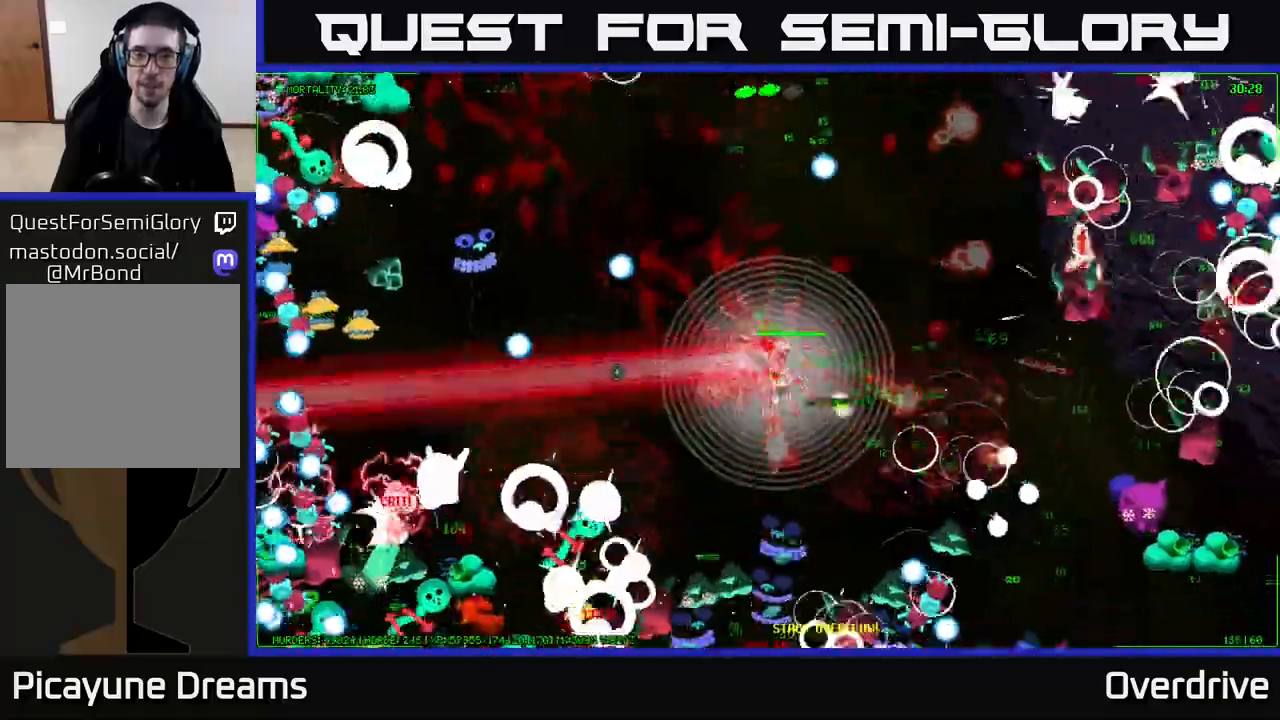
{"buttons": [], "left_stick": "right", "right_stick": "right", "events": [[100, "left_stick", "up"], [200, "right_stick", "up"], [250, "right_stick", "up-right"], [350, "left_stick", "up-right"], [433, "right_stick", "right"], [467, "left_stick", "right"]]}
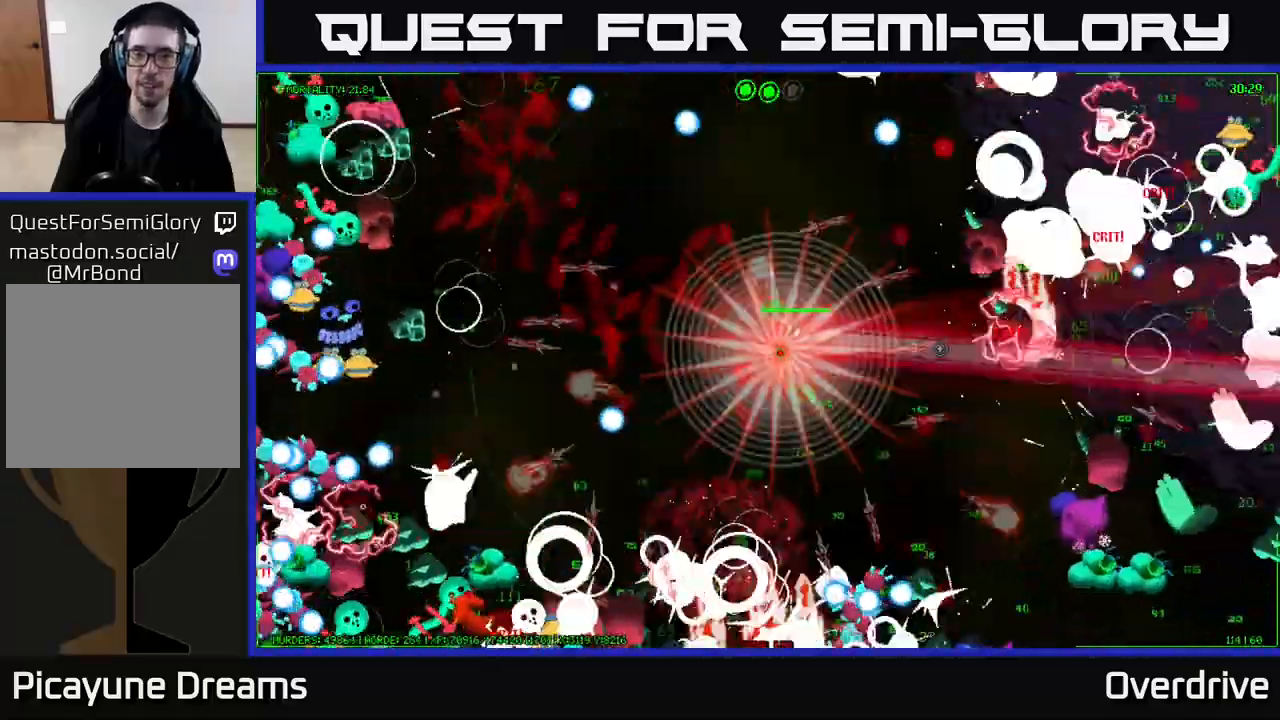
{"buttons": [], "left_stick": "down-right", "right_stick": "right", "events": [[83, "left_stick", "down-right"], [183, "right_stick", "up-right"], [300, "right_stick", "right"], [317, "left_stick", "right"], [433, "left_stick", "down-right"]]}
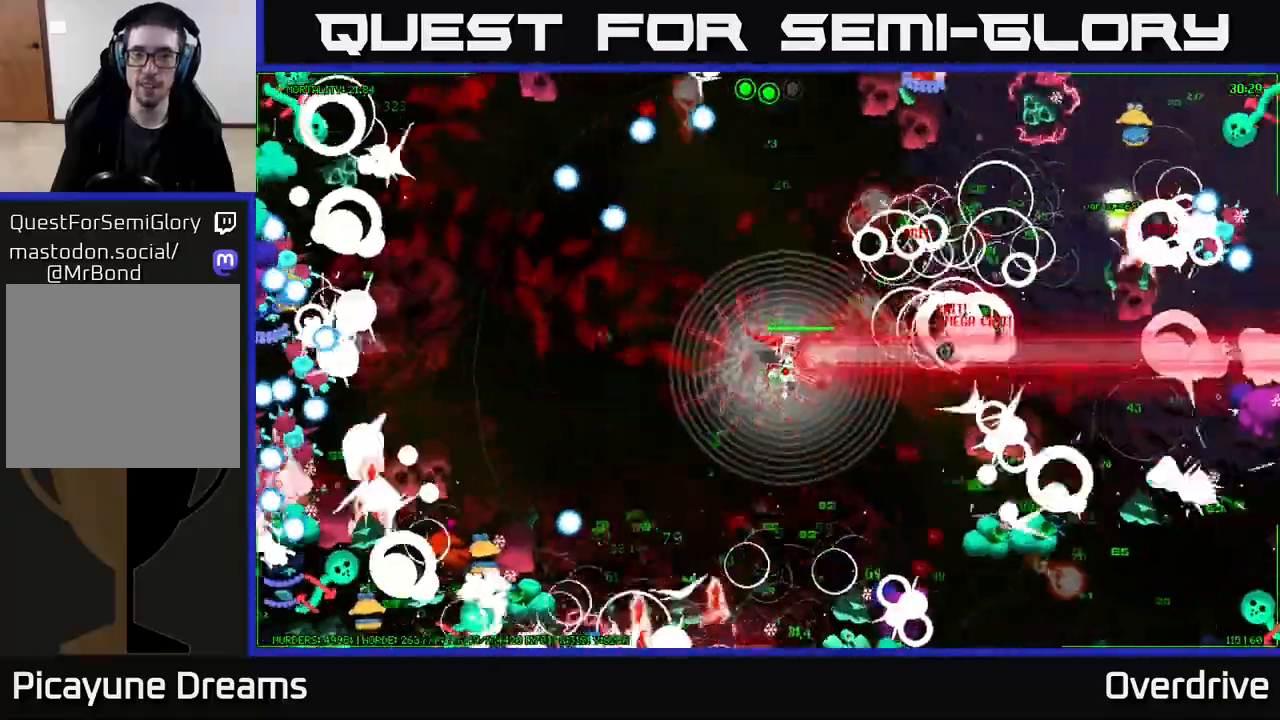
{"buttons": [], "left_stick": "right", "right_stick": "up-right", "events": [[167, "left_stick", "right"], [167, "right_stick", "down-right"], [467, "right_stick", "up-right"]]}
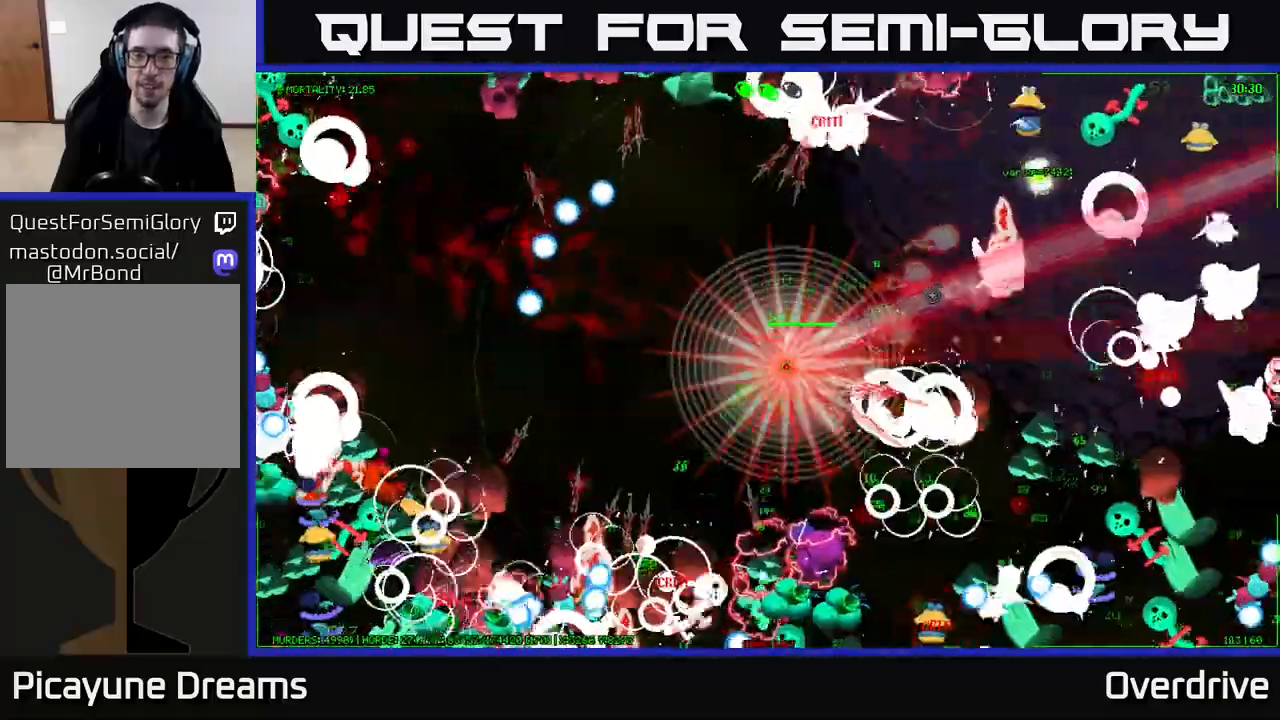
{"buttons": [], "left_stick": "right", "right_stick": "right", "events": [[17, "left_stick", "down-right"], [150, "left_stick", "right"], [467, "right_stick", "right"]]}
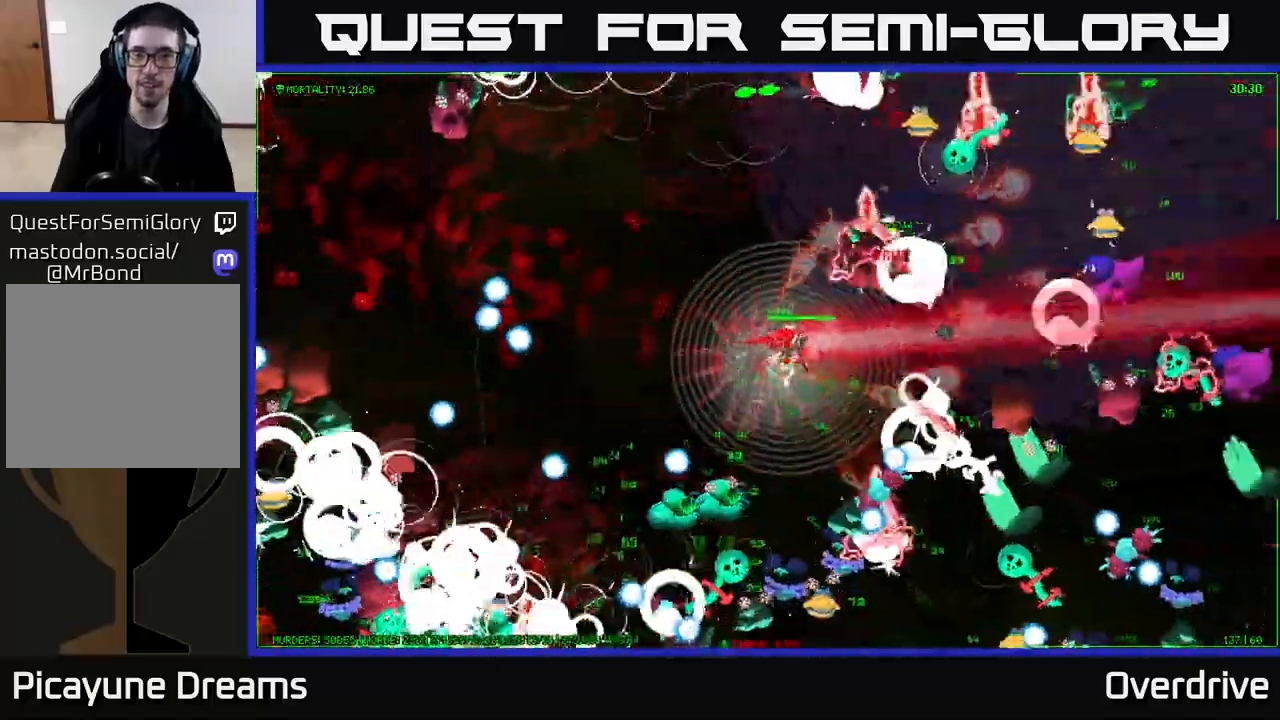
{"buttons": [], "left_stick": "up", "right_stick": "up-right", "events": [[17, "left_stick", "up-right"], [150, "right_stick", "down-right"], [367, "right_stick", "up-right"], [433, "left_stick", "up"]]}
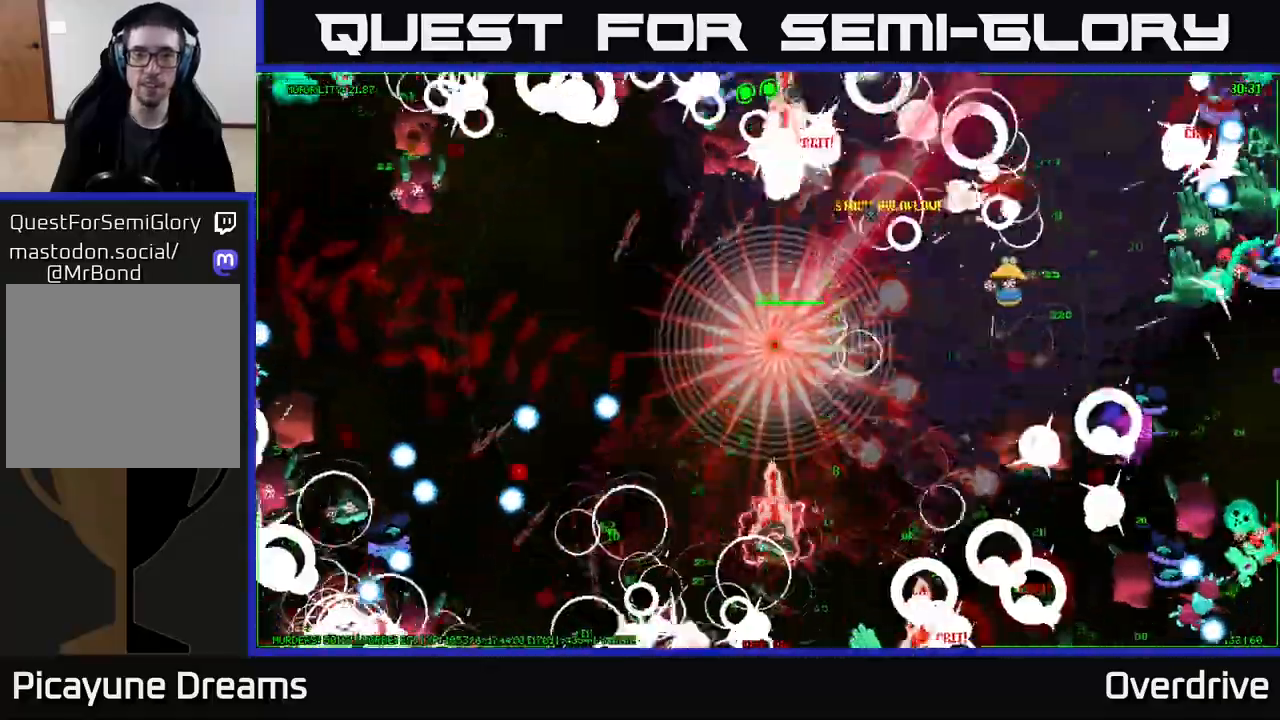
{"buttons": [], "left_stick": "up-left", "right_stick": "left", "events": [[67, "left_stick", "up-left"], [133, "right_stick", "up"], [300, "right_stick", "up-left"], [467, "right_stick", "left"]]}
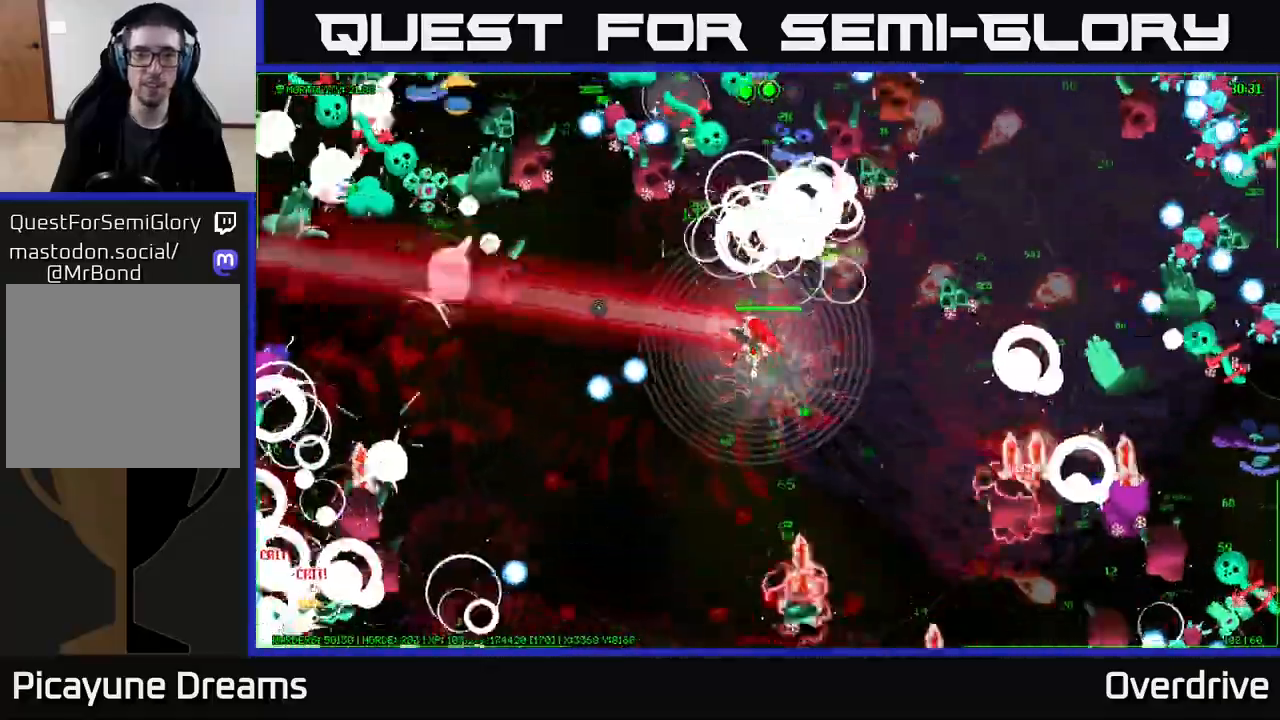
{"buttons": [], "left_stick": "down-right", "right_stick": "up-left", "events": [[100, "right_stick", "up-left"], [300, "left_stick", "up-right"], [400, "left_stick", "down-right"]]}
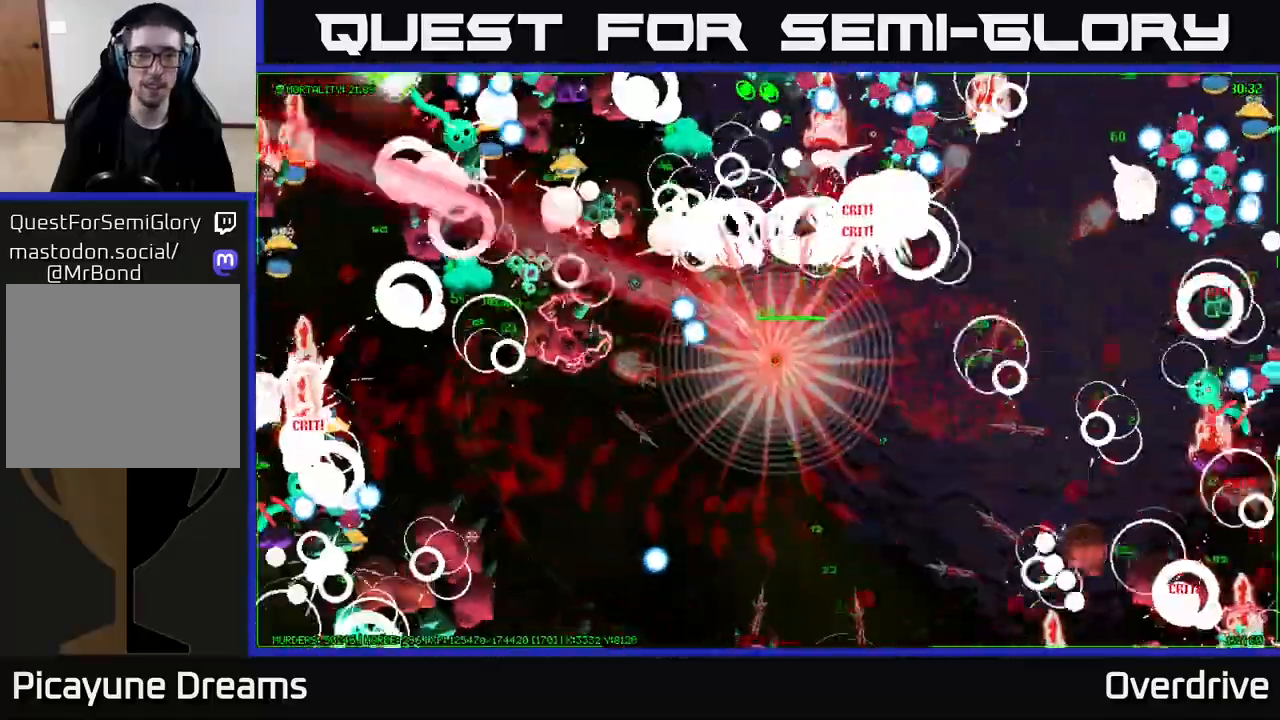
{"buttons": [], "left_stick": "up-left", "right_stick": "left", "events": [[33, "right_stick", "left"], [50, "left_stick", "down-left"], [217, "left_stick", "left"], [317, "right_stick", "up-left"], [333, "left_stick", "up-left"], [500, "right_stick", "left"]]}
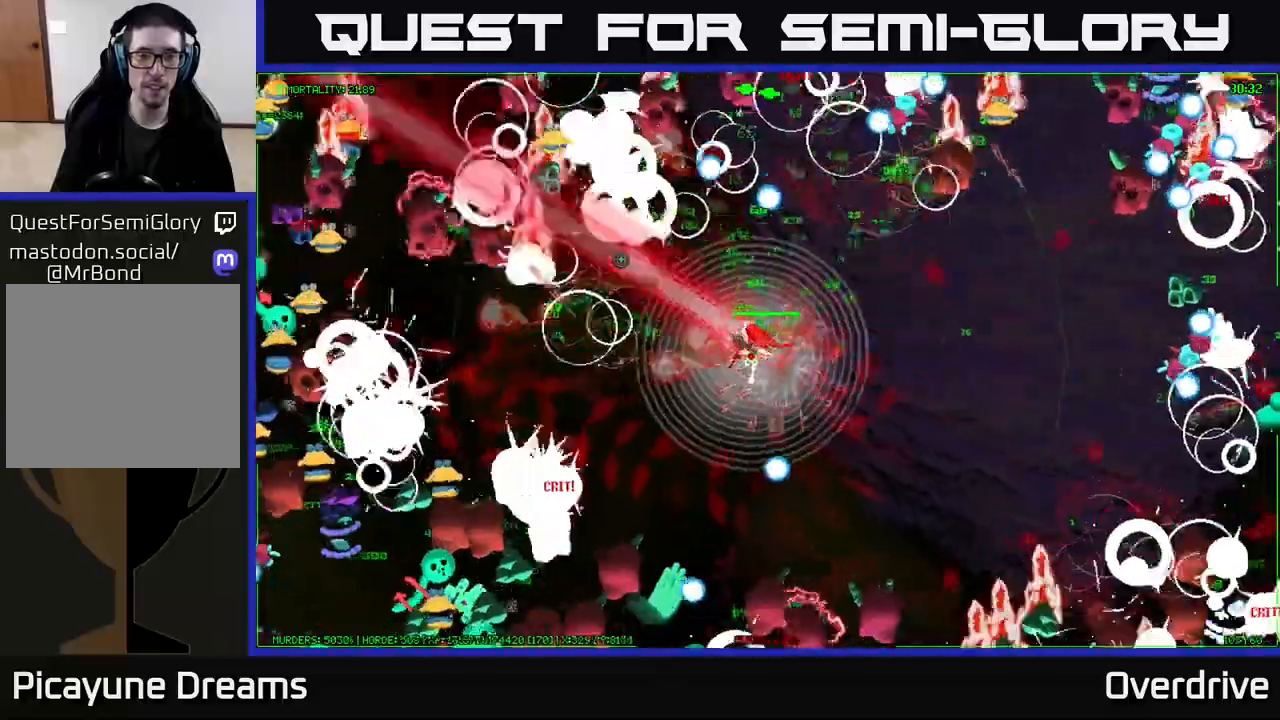
{"buttons": [], "left_stick": "left", "right_stick": "down-left", "events": [[33, "left_stick", "left"], [233, "right_stick", "up-left"], [467, "right_stick", "down-left"]]}
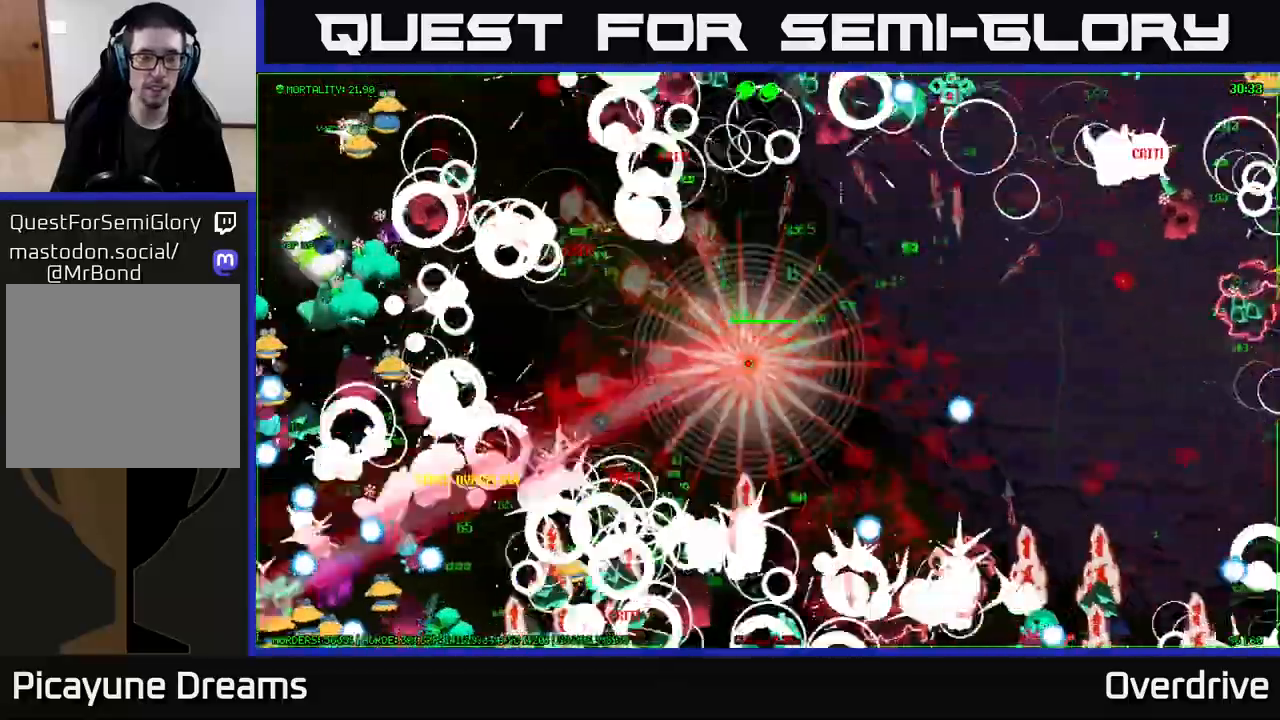
{"buttons": [], "left_stick": "left", "right_stick": "left", "events": [[150, "right_stick", "left"], [400, "left_stick", "up-left"], [500, "left_stick", "left"]]}
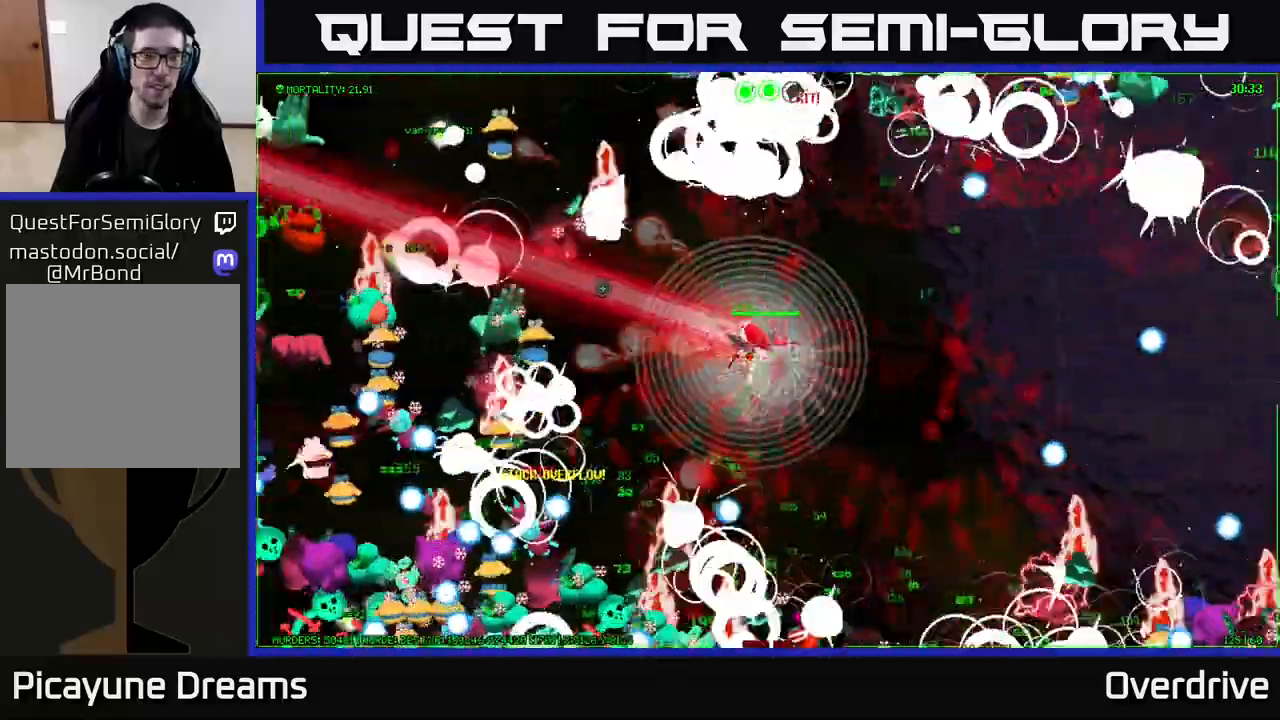
{"buttons": [], "left_stick": "up", "right_stick": "left", "events": [[267, "left_stick", "up-left"], [283, "right_stick", "up-left"], [383, "left_stick", "up"], [383, "right_stick", "left"]]}
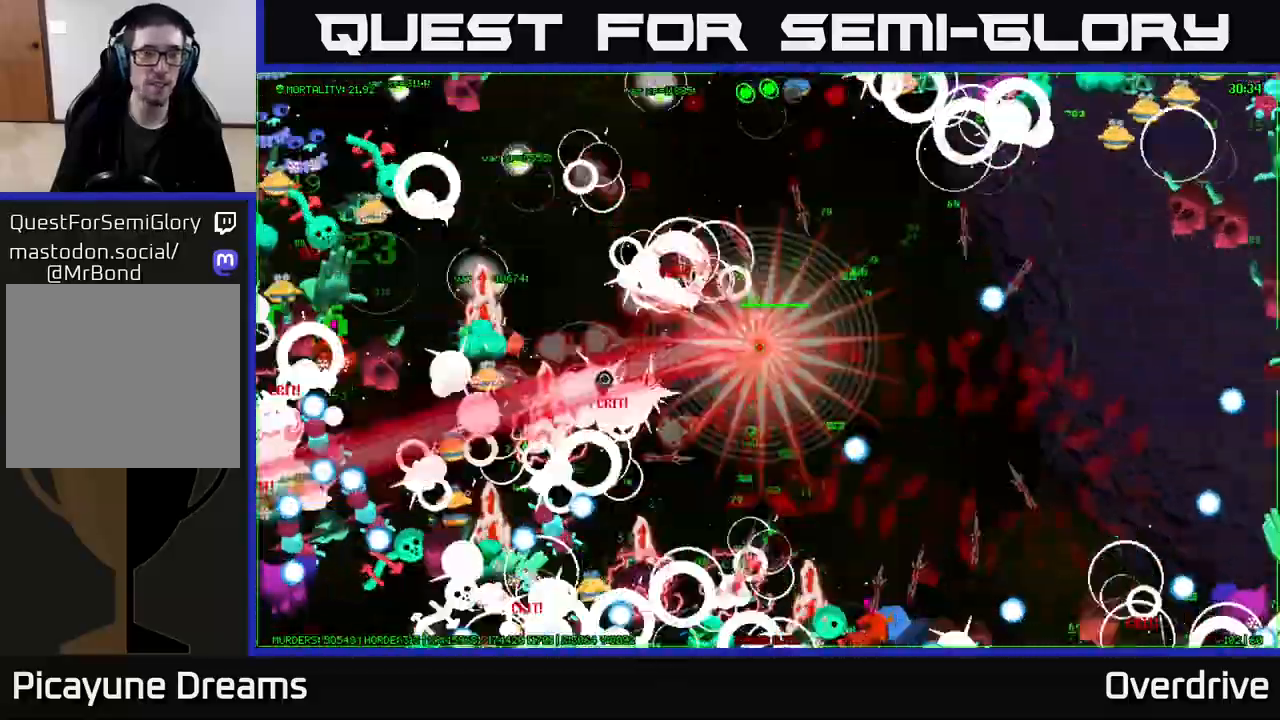
{"buttons": [], "left_stick": "left", "right_stick": "left", "events": [[67, "left_stick", "left"]]}
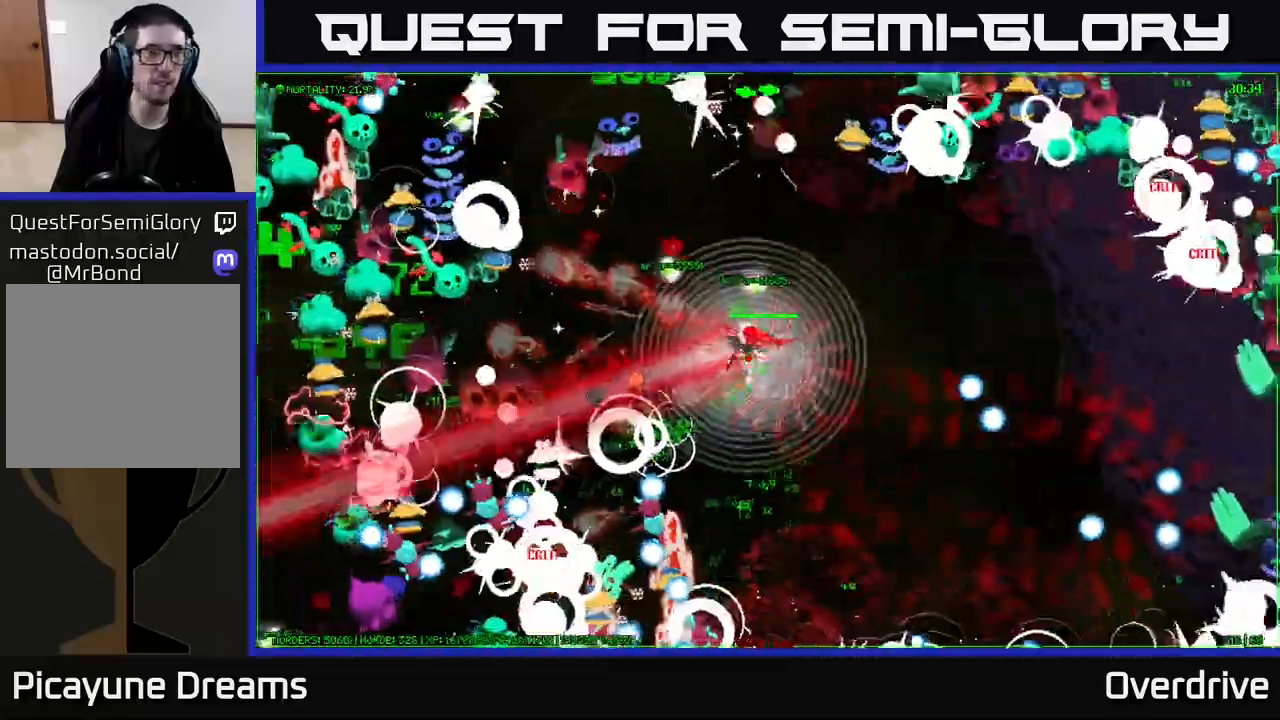
{"buttons": [], "left_stick": "down-right", "right_stick": "down-left", "events": [[117, "left_stick", "down"], [167, "left_stick", "down-right"], [183, "right_stick", "down-left"], [267, "left_stick", "right"], [500, "left_stick", "down-right"]]}
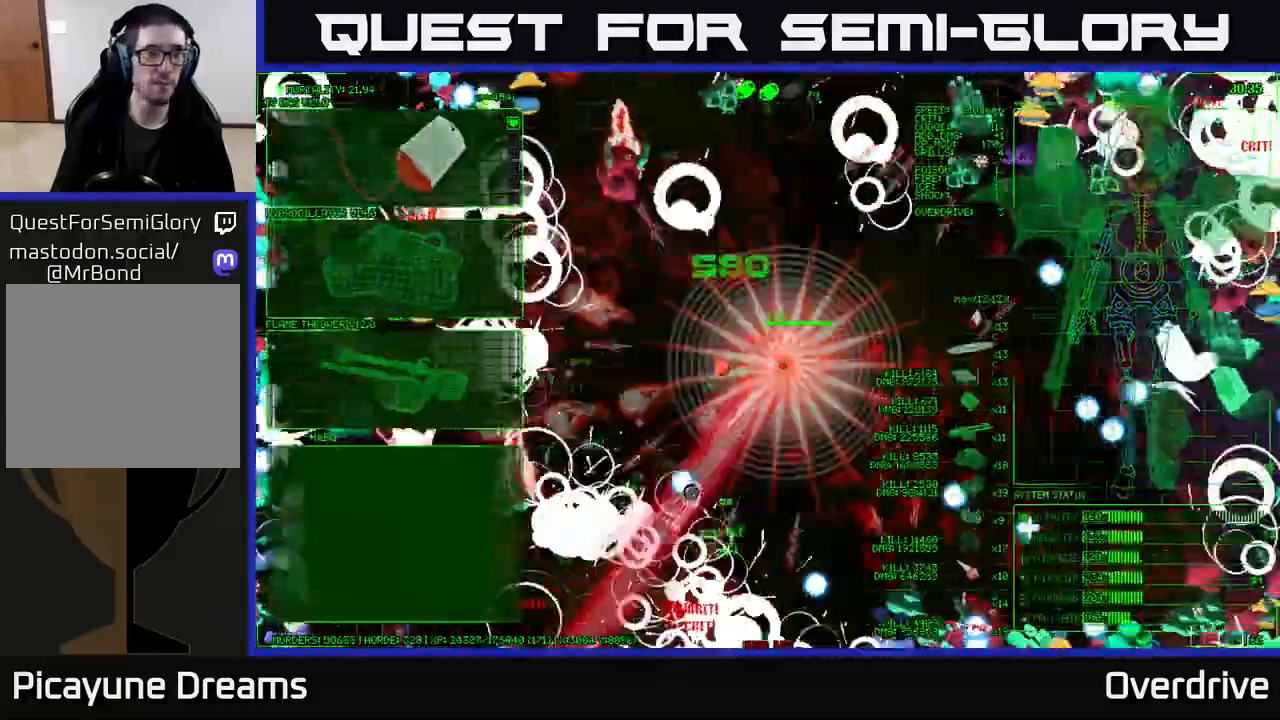
{"buttons": [], "left_stick": "left", "right_stick": "down", "events": [[350, "left_stick", "down-left"], [433, "left_stick", "left"], [450, "right_stick", "down"]]}
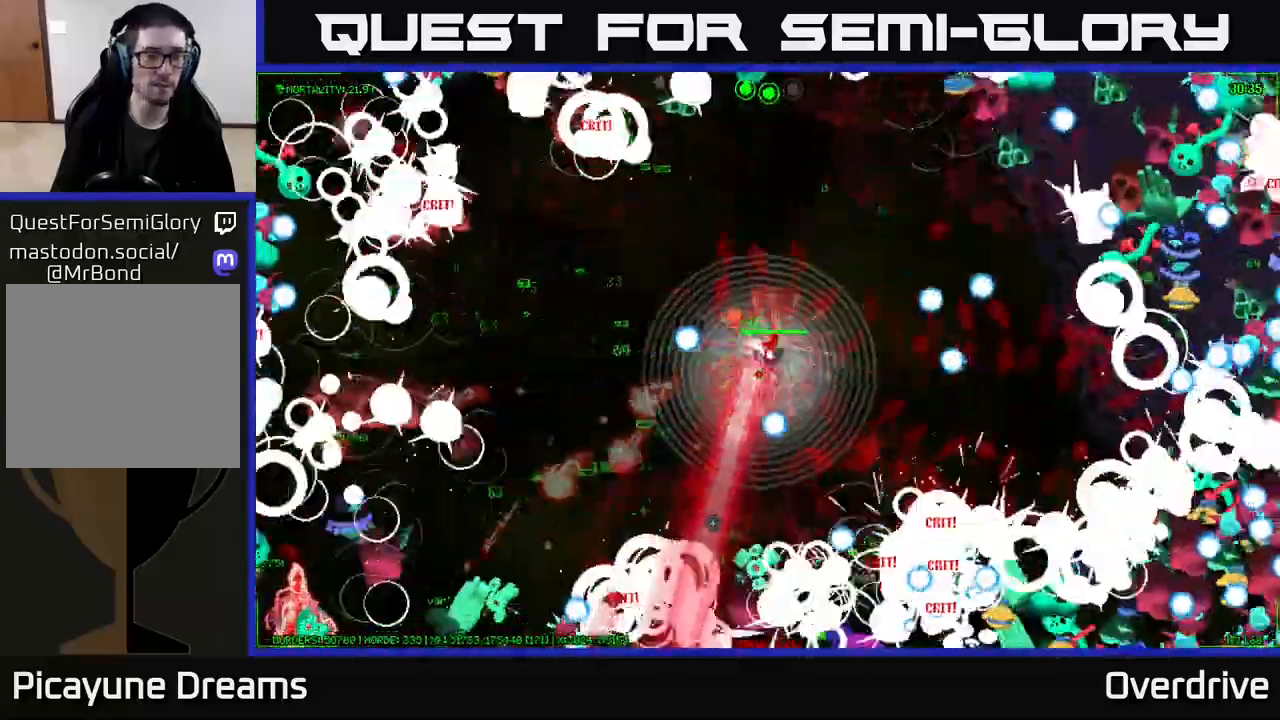
{"buttons": [], "left_stick": "left", "right_stick": "up-left", "events": [[100, "right_stick", "down-left"], [250, "right_stick", "left"], [383, "right_stick", "up-left"]]}
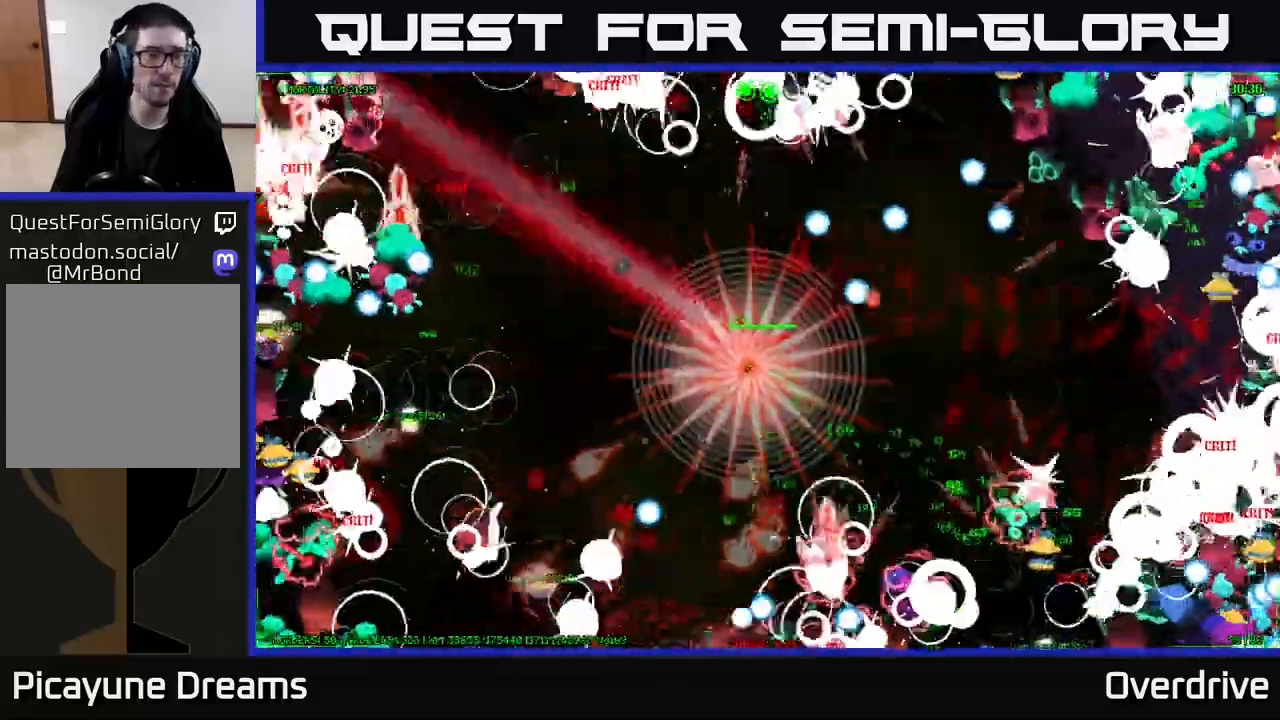
{"buttons": [], "left_stick": "left", "right_stick": "left", "events": [[100, "left_stick", "up-left"], [300, "right_stick", "left"], [500, "left_stick", "left"]]}
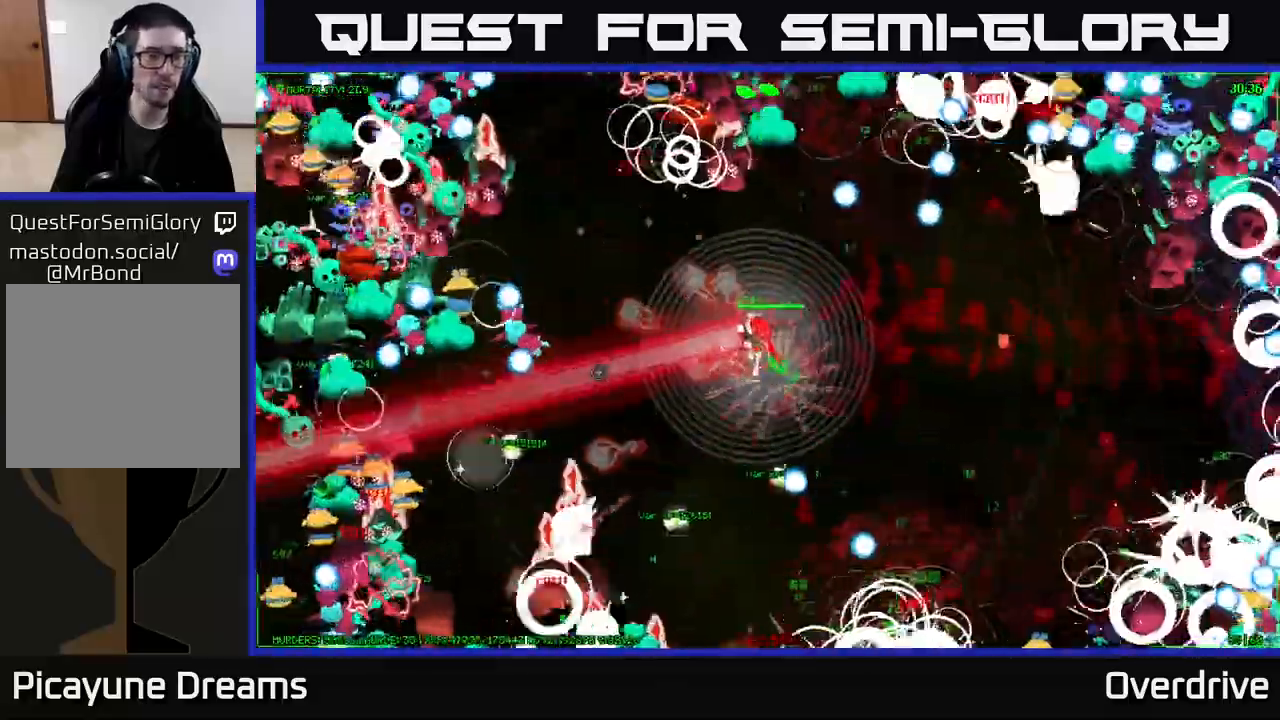
{"buttons": [], "left_stick": "down-left", "right_stick": "down", "events": [[117, "left_stick", "down-left"], [267, "right_stick", "down-left"], [450, "right_stick", "down"]]}
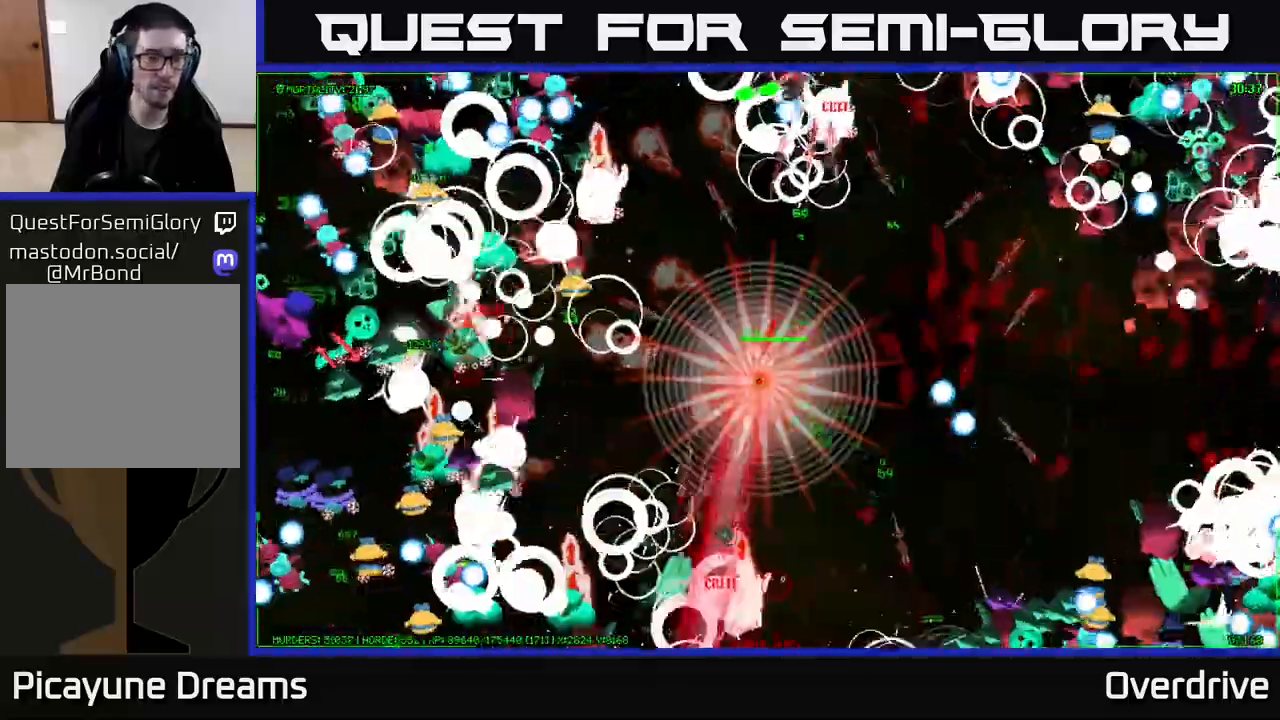
{"buttons": [], "left_stick": "left", "right_stick": "up-left", "events": [[117, "right_stick", "down-left"], [333, "right_stick", "left"], [350, "left_stick", "left"], [467, "right_stick", "up-left"]]}
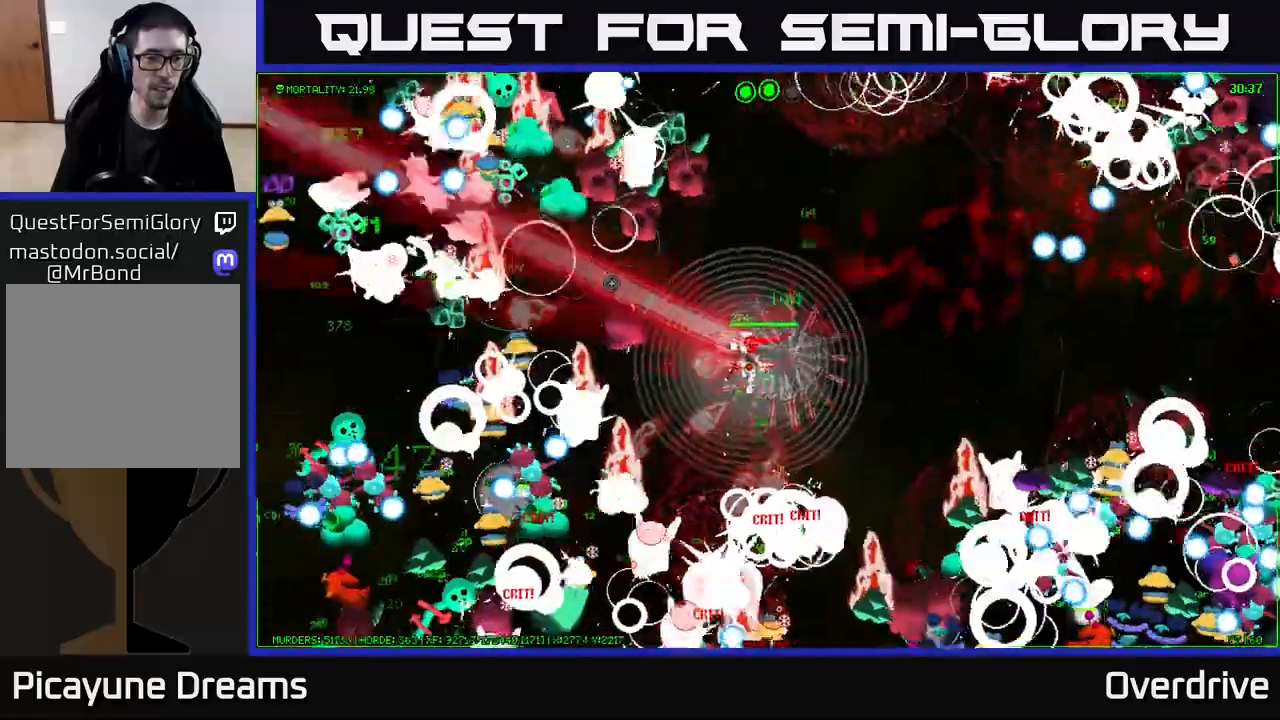
{"buttons": [], "left_stick": "up-right", "right_stick": "down-left", "events": [[67, "left_stick", "up-left"], [200, "left_stick", "up"], [267, "right_stick", "left"], [317, "left_stick", "up-right"], [367, "right_stick", "down-left"]]}
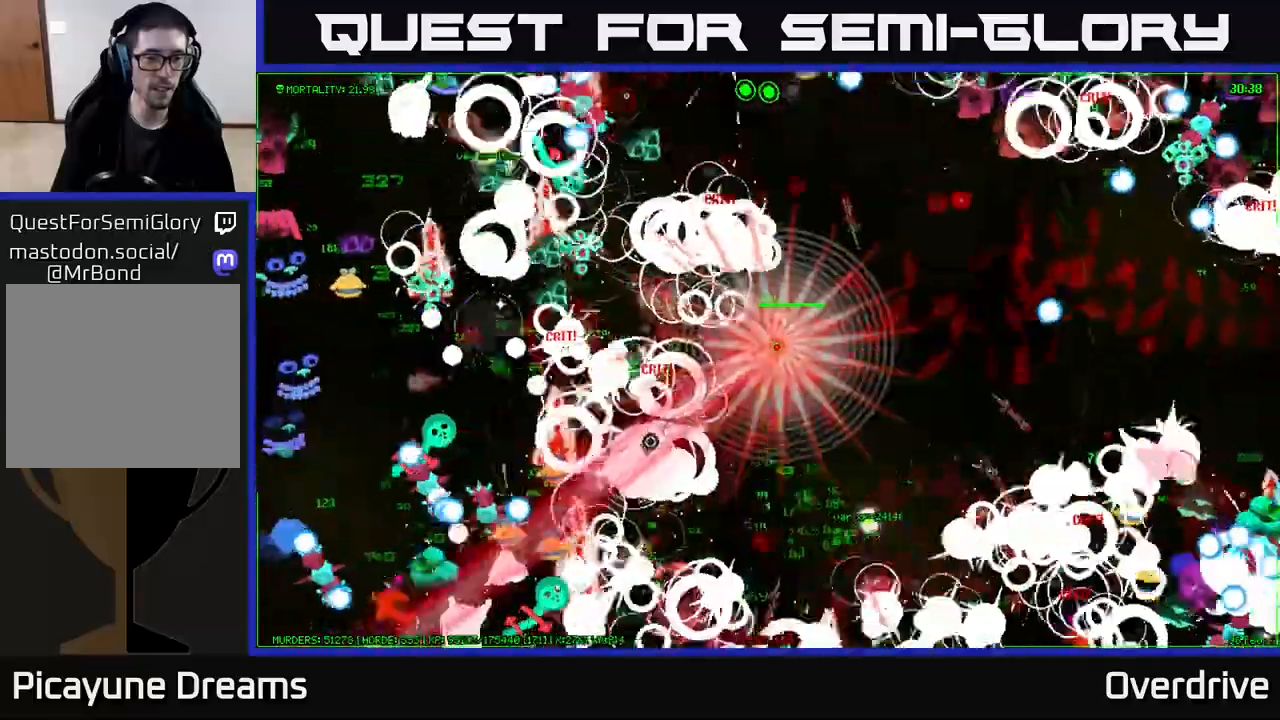
{"buttons": [], "left_stick": "up", "right_stick": "up-right", "events": [[100, "right_stick", "up-left"], [367, "left_stick", "up"], [433, "right_stick", "up-right"]]}
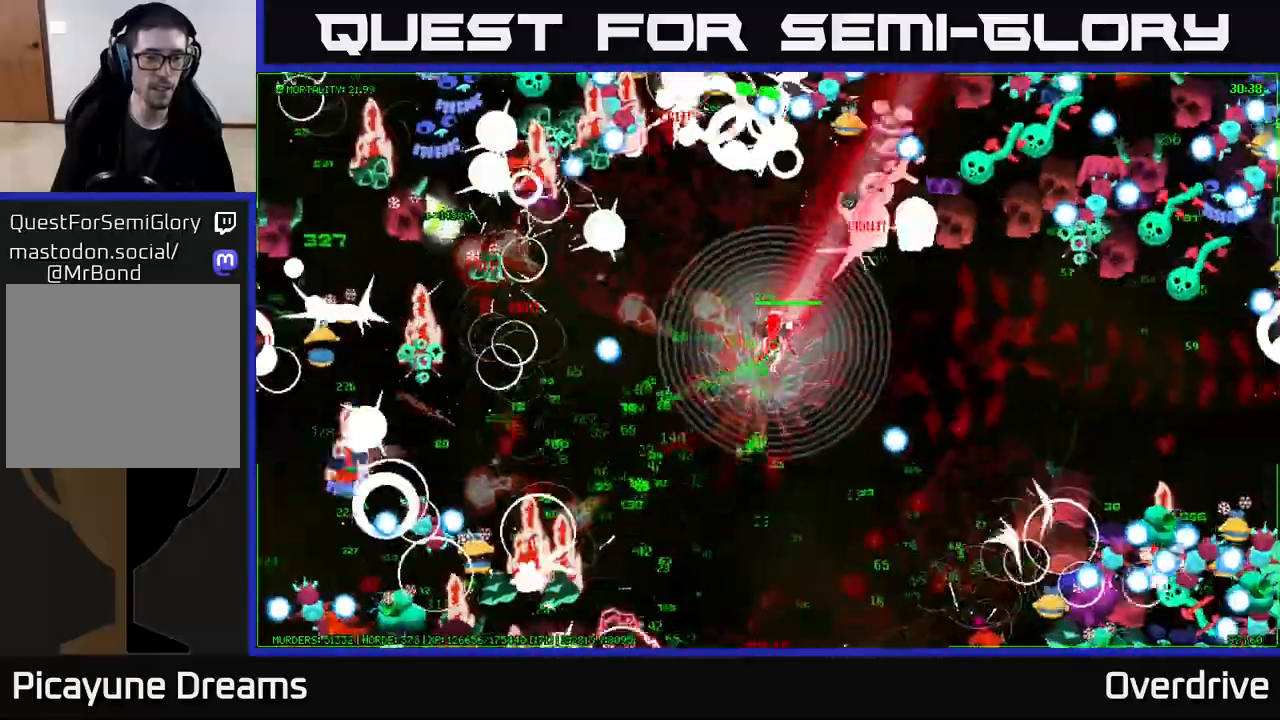
{"buttons": [], "left_stick": "left", "right_stick": "left", "events": [[117, "left_stick", "left"], [200, "right_stick", "up-left"], [233, "left_stick", "up-left"], [367, "right_stick", "left"], [467, "left_stick", "left"]]}
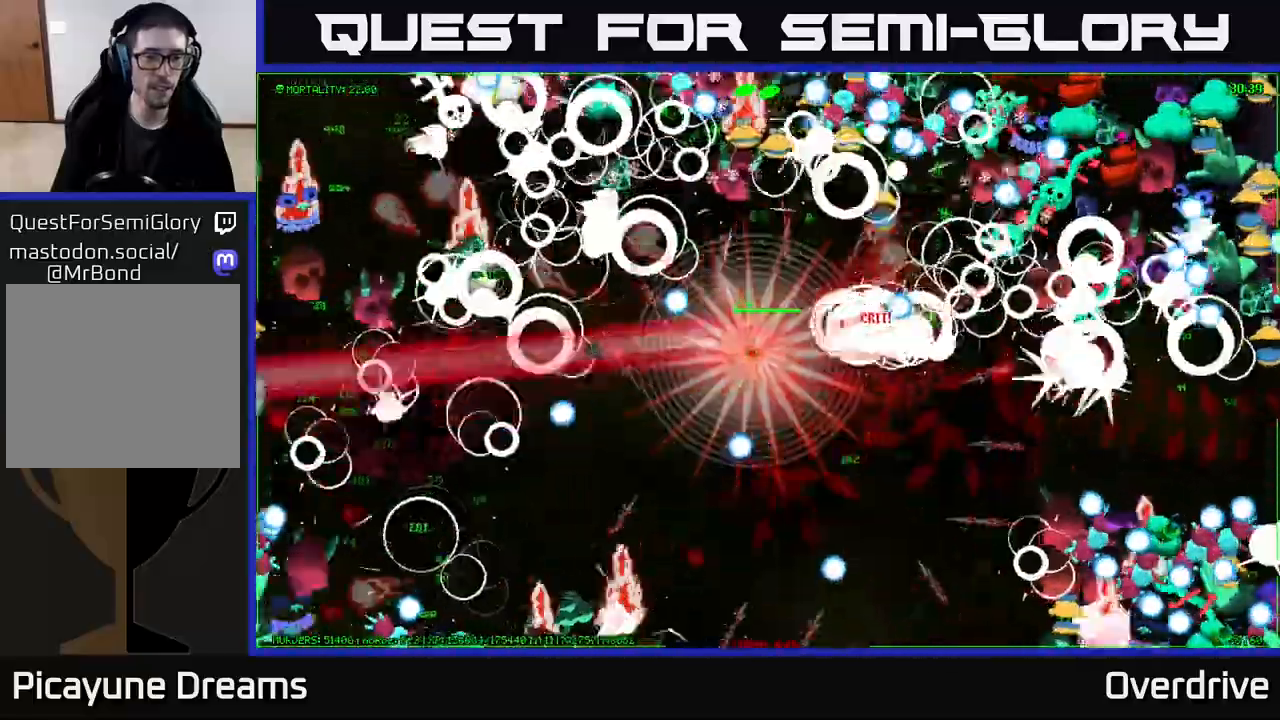
{"buttons": [], "left_stick": "down", "right_stick": "down-left", "events": [[83, "left_stick", "down-left"], [100, "right_stick", "down-left"], [217, "left_stick", "down"]]}